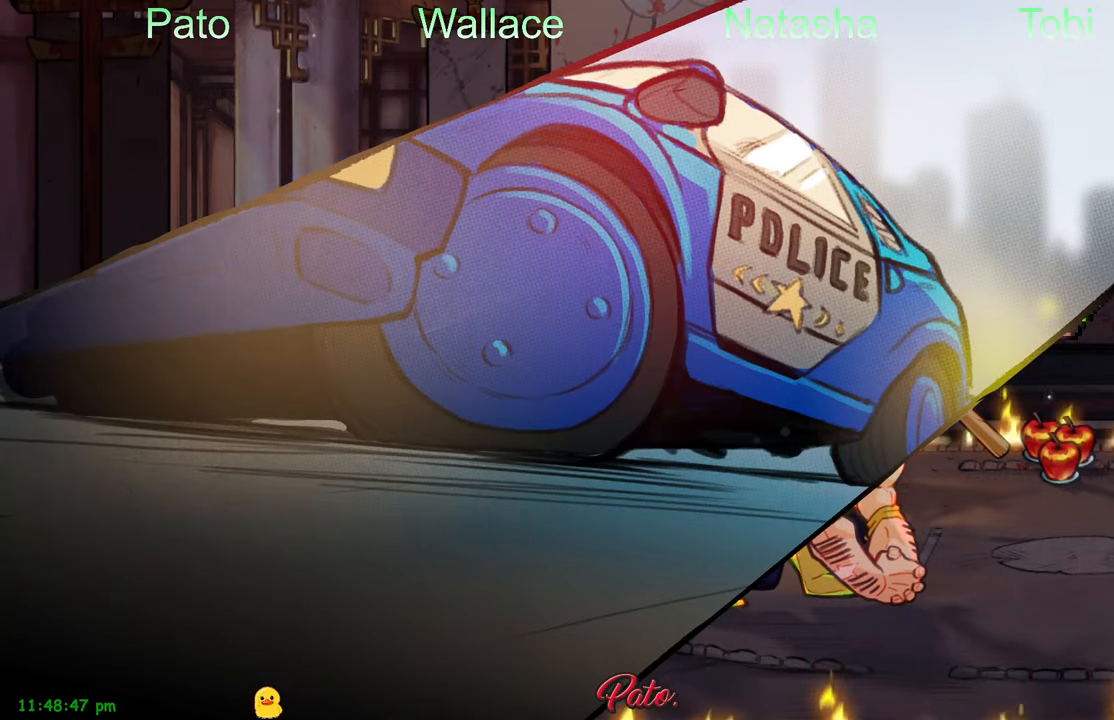
Gameplay with a controller (Xbox layout); each line is a JSON object with the inputs held at the frame after it (dt_ms = milliseconds from this image to that frame). "events" lists button and stick changes between this image and that frame as [ms after this image, input, new state], when the widget could be followed in between. Not read: right_stick.
{"dt_ms": 500, "buttons": [], "left_stick": "center", "events": []}
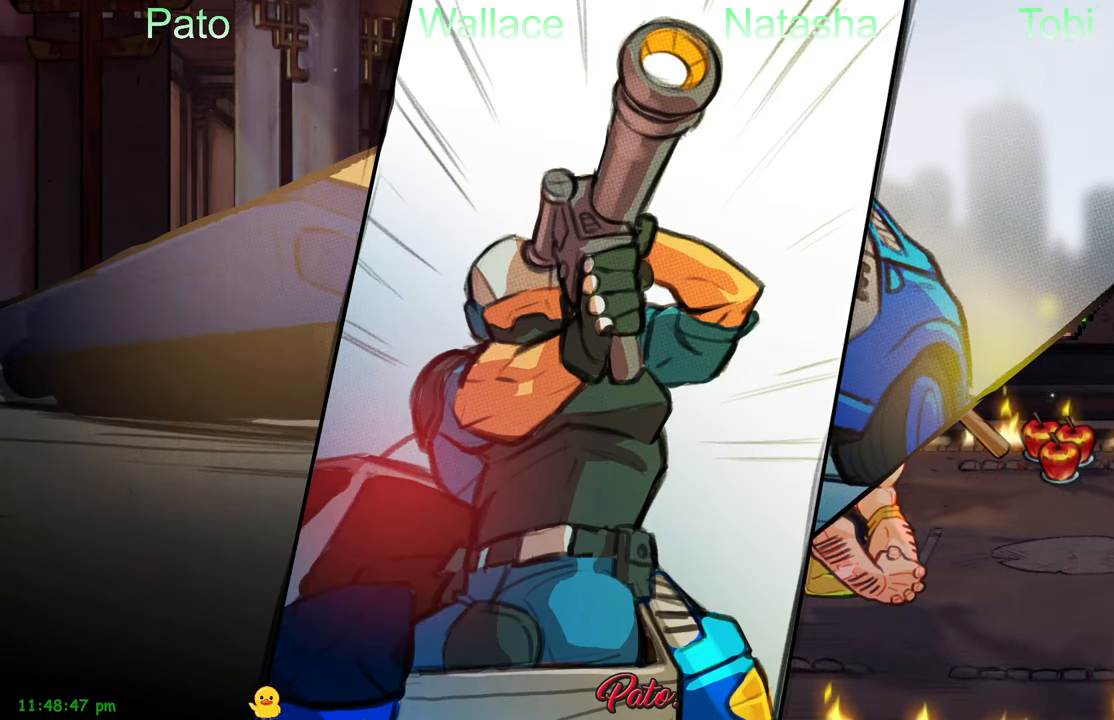
{"dt_ms": 500, "buttons": [], "left_stick": "center", "events": []}
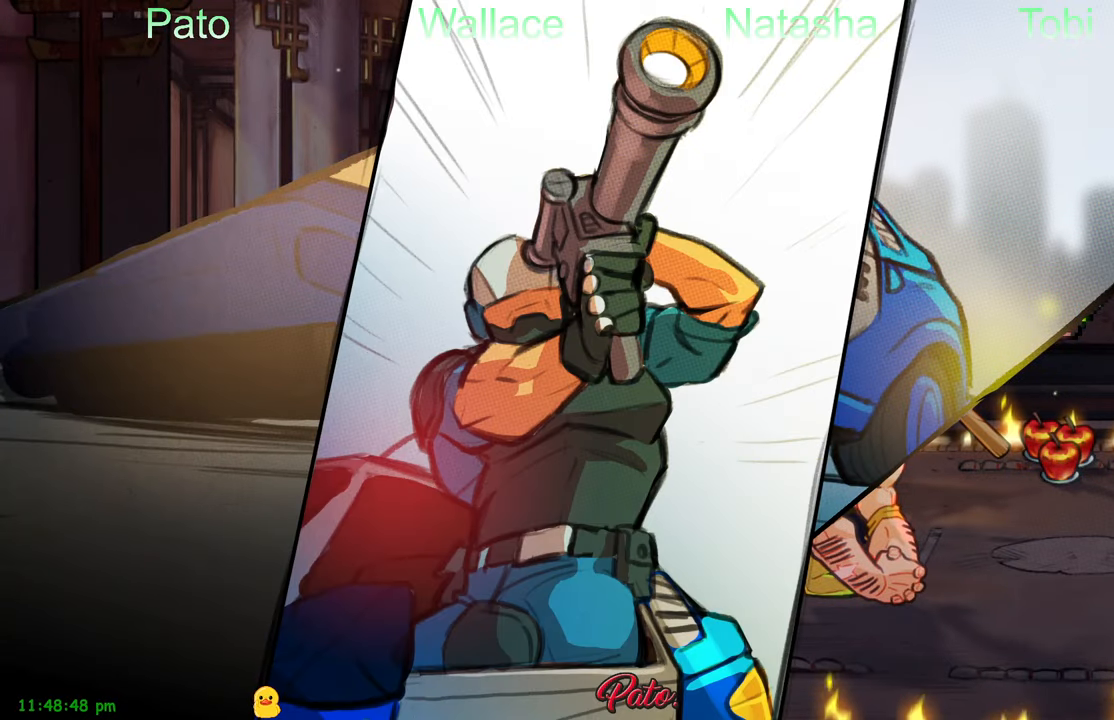
{"dt_ms": 500, "buttons": ["DPAD_RIGHT"], "left_stick": "center", "events": [[350, "DPAD_RIGHT", "down"]]}
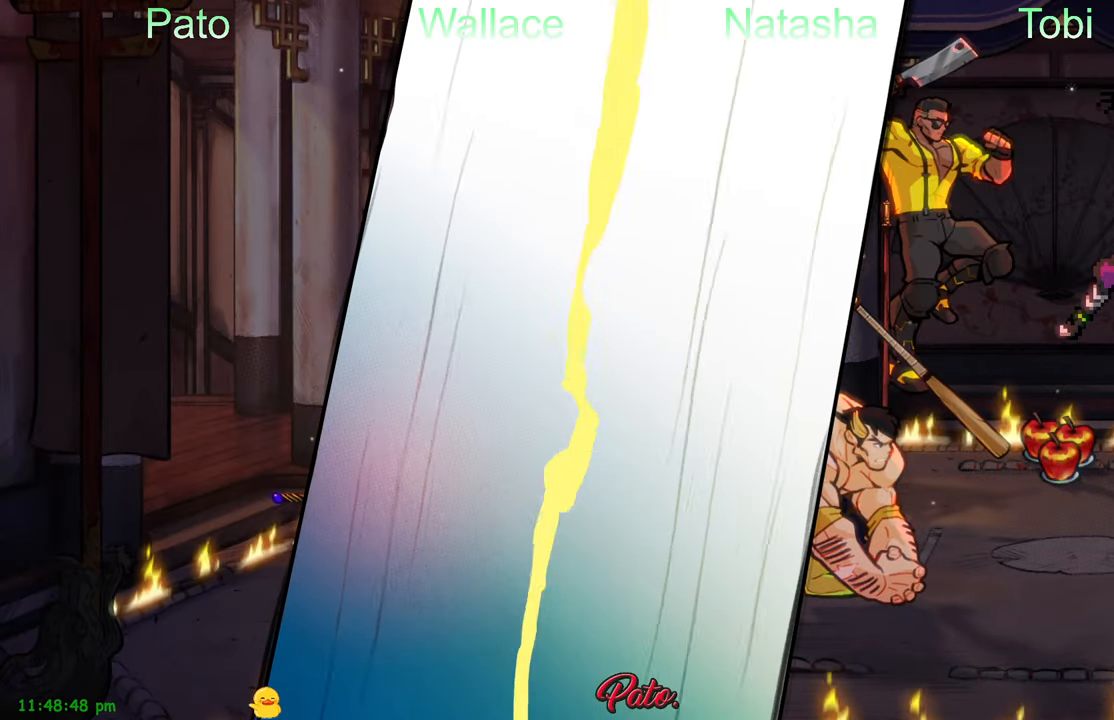
{"dt_ms": 500, "buttons": ["DPAD_RIGHT"], "left_stick": "center", "events": []}
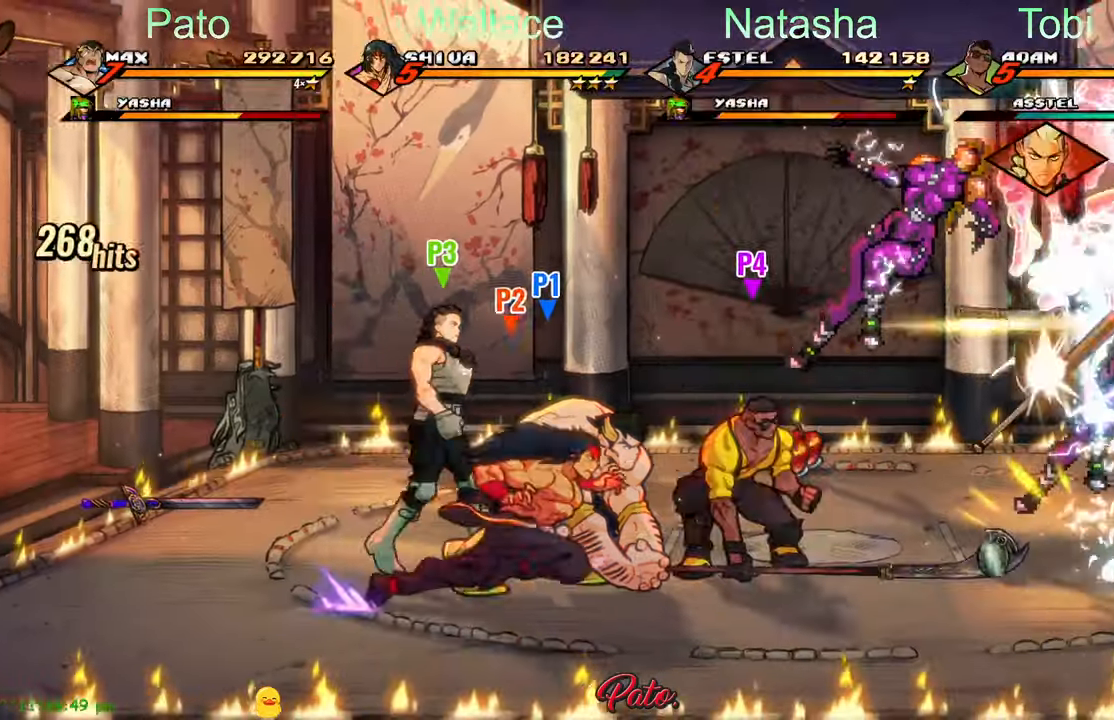
{"dt_ms": 500, "buttons": ["DPAD_RIGHT"], "left_stick": "center", "events": []}
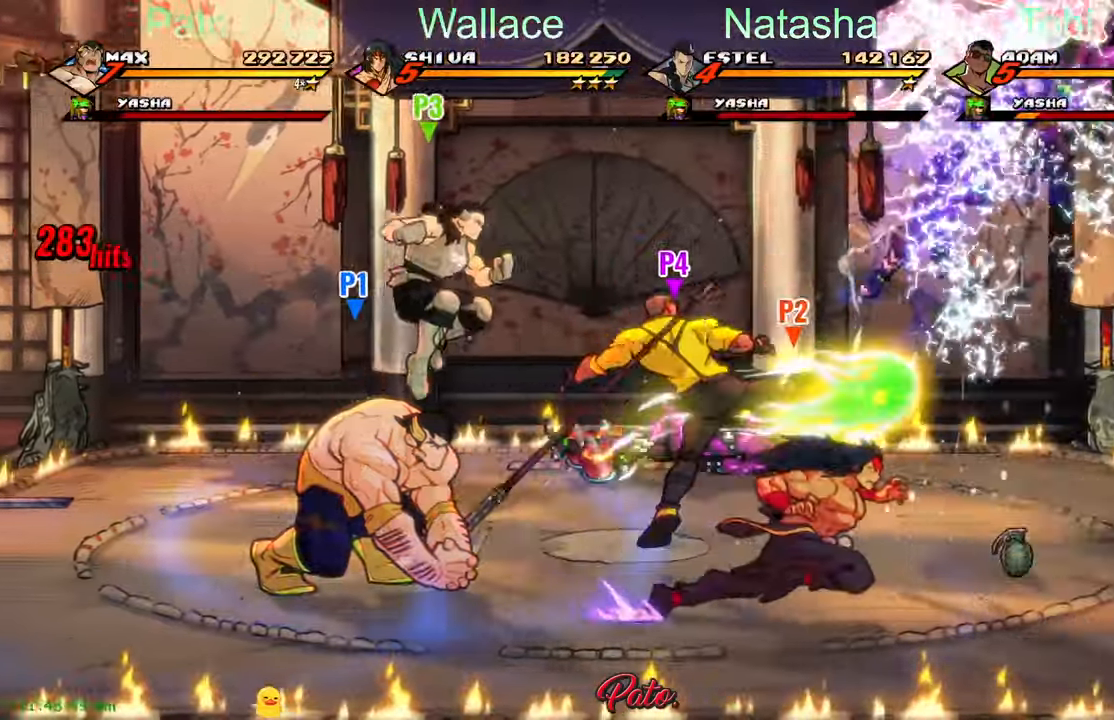
{"dt_ms": 500, "buttons": ["A", "DPAD_RIGHT"], "left_stick": "center", "events": [[83, "DPAD_UP", "down"], [483, "DPAD_UP", "up"], [500, "A", "down"]]}
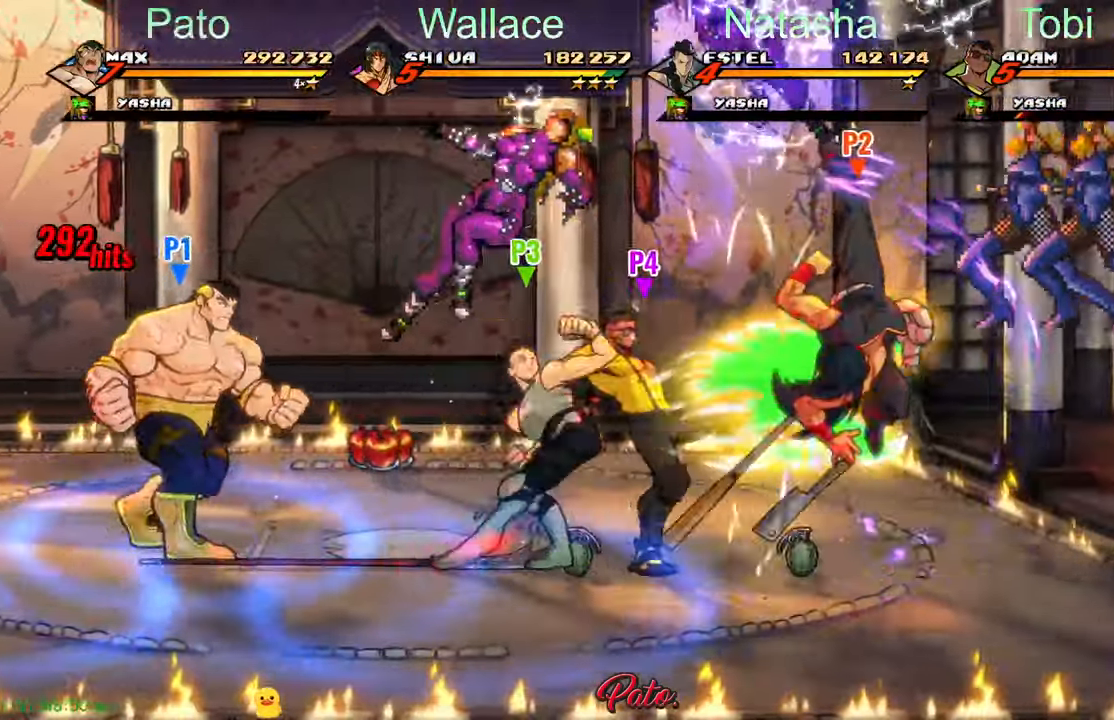
{"dt_ms": 500, "buttons": ["Y", "DPAD_RIGHT"], "left_stick": "center", "events": [[116, "A", "up"], [233, "L1", "down"], [233, "L2", "down"], [366, "L1", "up"], [366, "L2", "up"], [400, "Y", "down"]]}
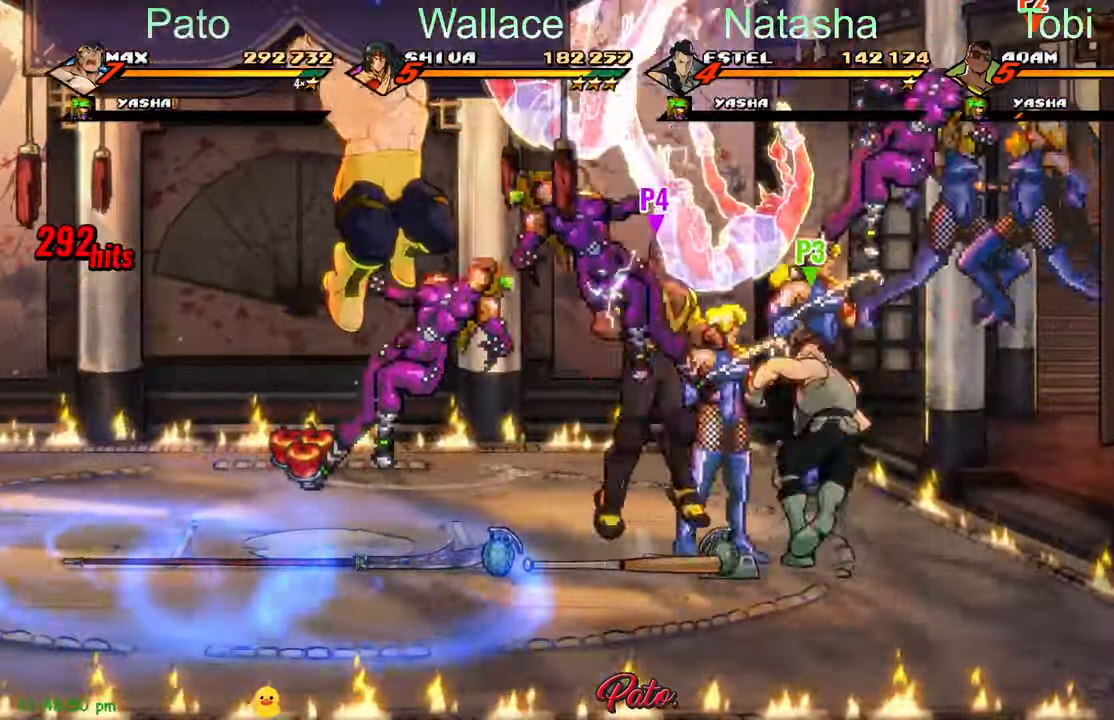
{"dt_ms": 1000, "buttons": ["Y"], "left_stick": "center"}